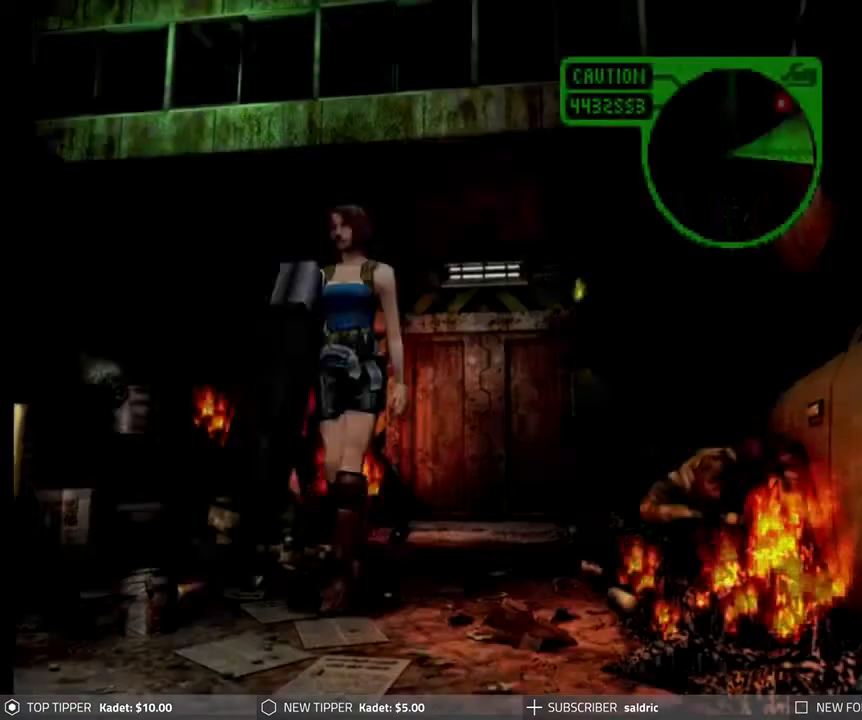
Gameplay with a controller (PlayStation layout); each line is a JSON object with the inputs held at the frame after it. "events" lists button and stick changes between this image and that frame as [ms after this image, input, new state], when the widget could be followed in between. Not read: right_stick.
{"buttons": ["DPAD_DOWN"], "left_stick": "center", "events": []}
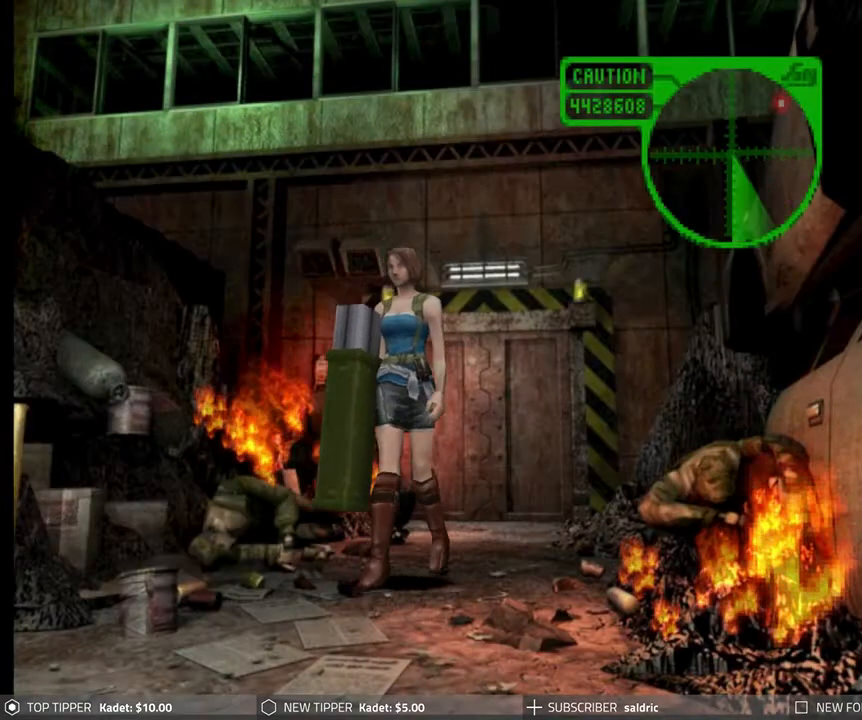
{"buttons": ["DPAD_DOWN"], "left_stick": "center", "events": []}
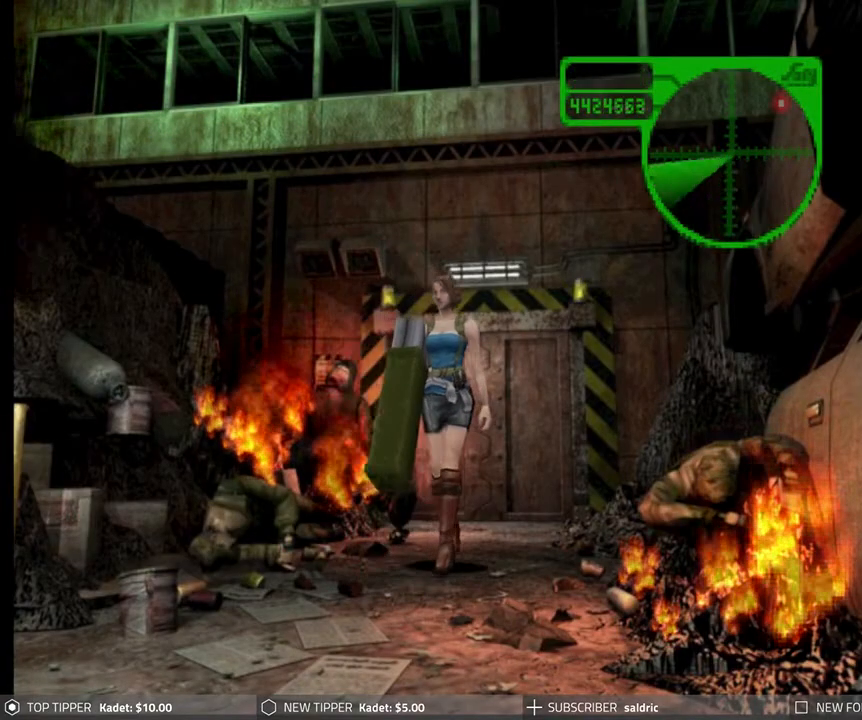
{"buttons": ["DPAD_DOWN"], "left_stick": "center", "events": [[233, "DPAD_LEFT", "down"], [350, "DPAD_LEFT", "up"]]}
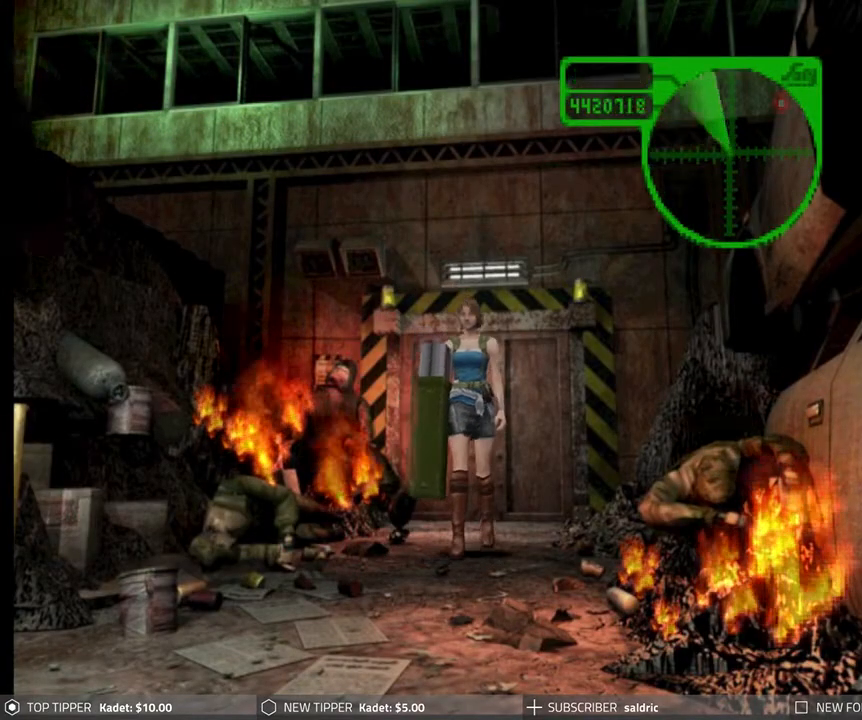
{"buttons": ["DPAD_DOWN"], "left_stick": "center", "events": []}
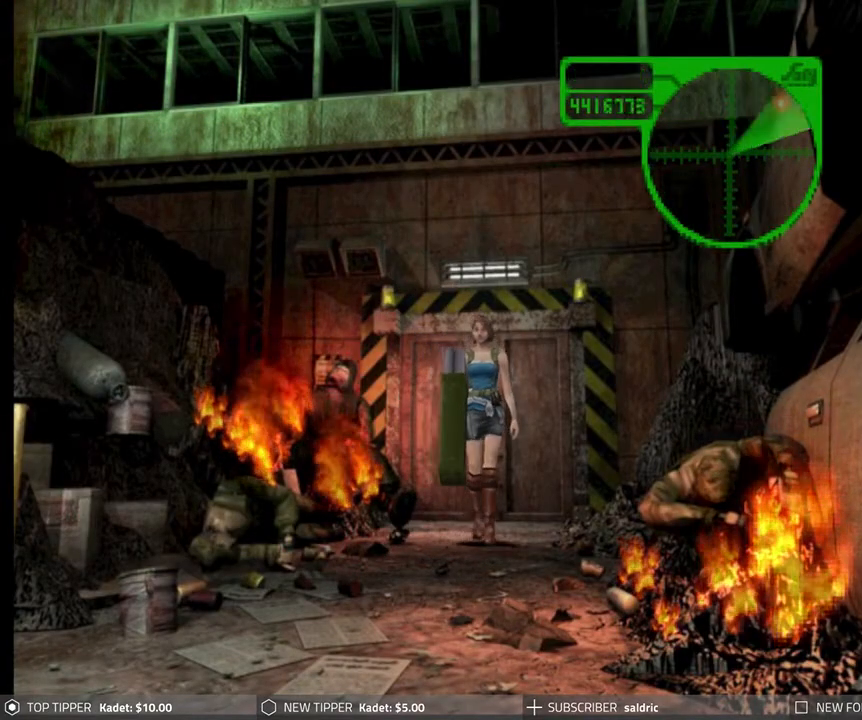
{"buttons": ["DPAD_DOWN"], "left_stick": "center", "events": [[83, "DPAD_LEFT", "down"], [117, "DPAD_LEFT", "up"]]}
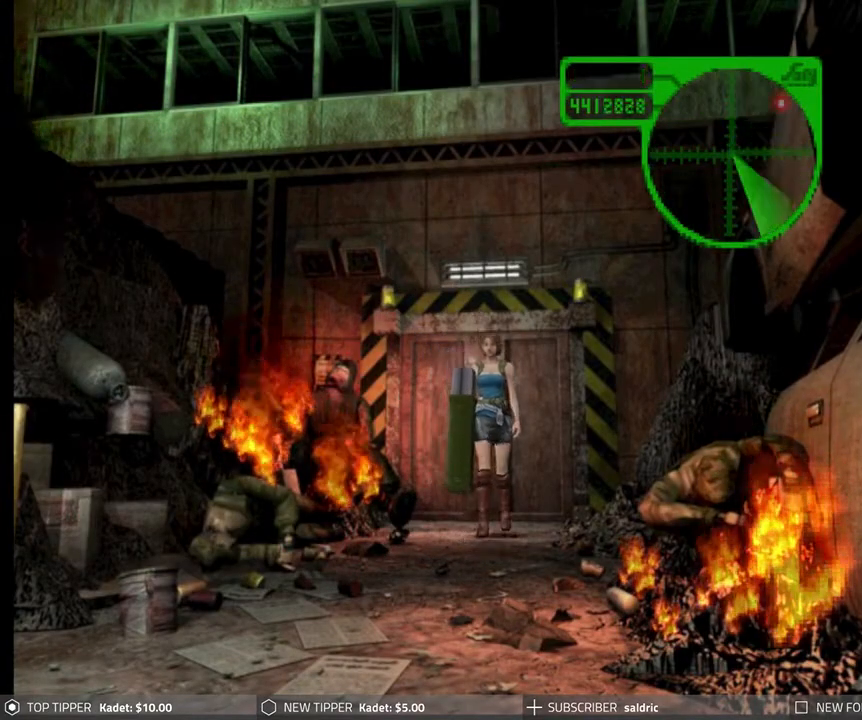
{"buttons": ["DPAD_DOWN"], "left_stick": "center", "events": [[50, "DPAD_LEFT", "down"], [133, "DPAD_LEFT", "up"]]}
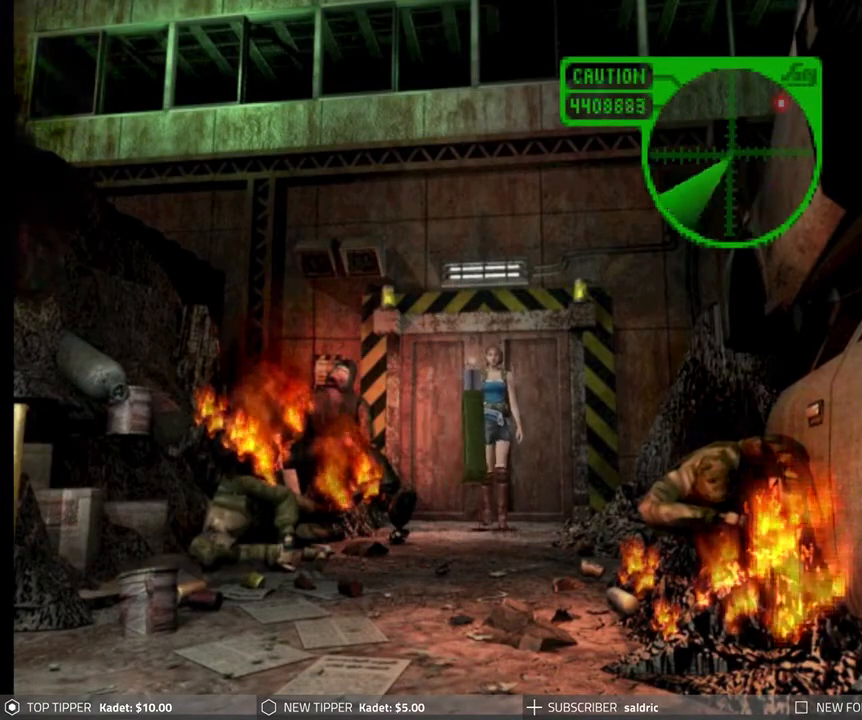
{"buttons": ["DPAD_DOWN"], "left_stick": "center", "events": []}
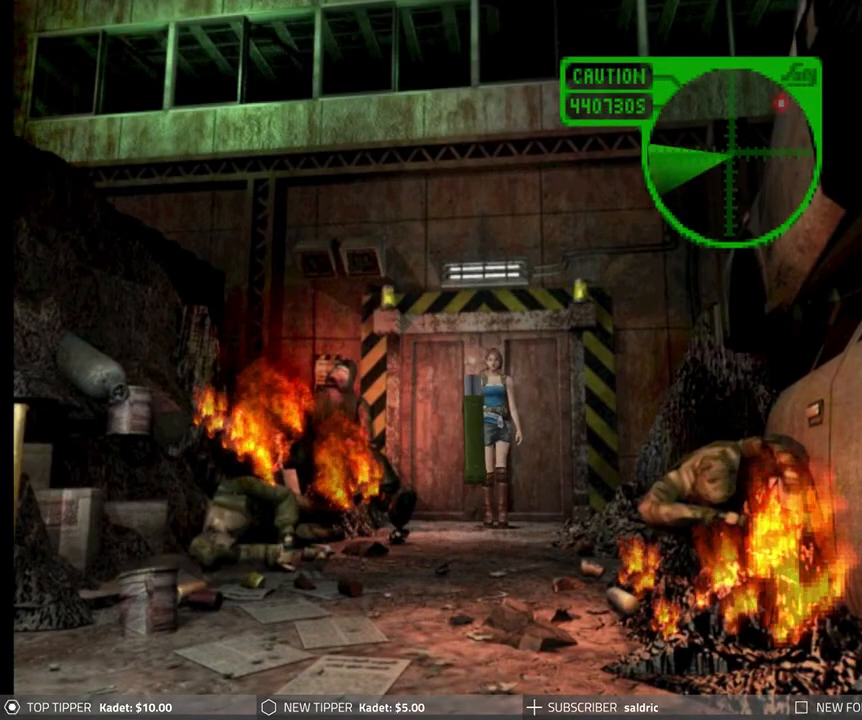
{"buttons": ["DPAD_DOWN"], "left_stick": "center", "events": []}
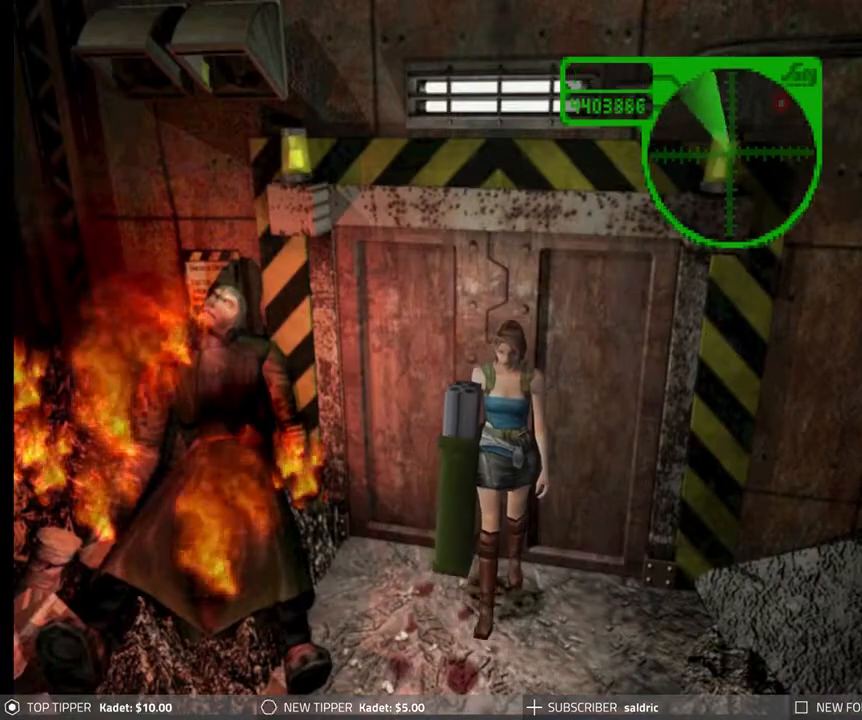
{"buttons": ["DPAD_LEFT"], "left_stick": "center", "events": [[150, "DPAD_DOWN", "up"], [150, "DPAD_LEFT", "down"]]}
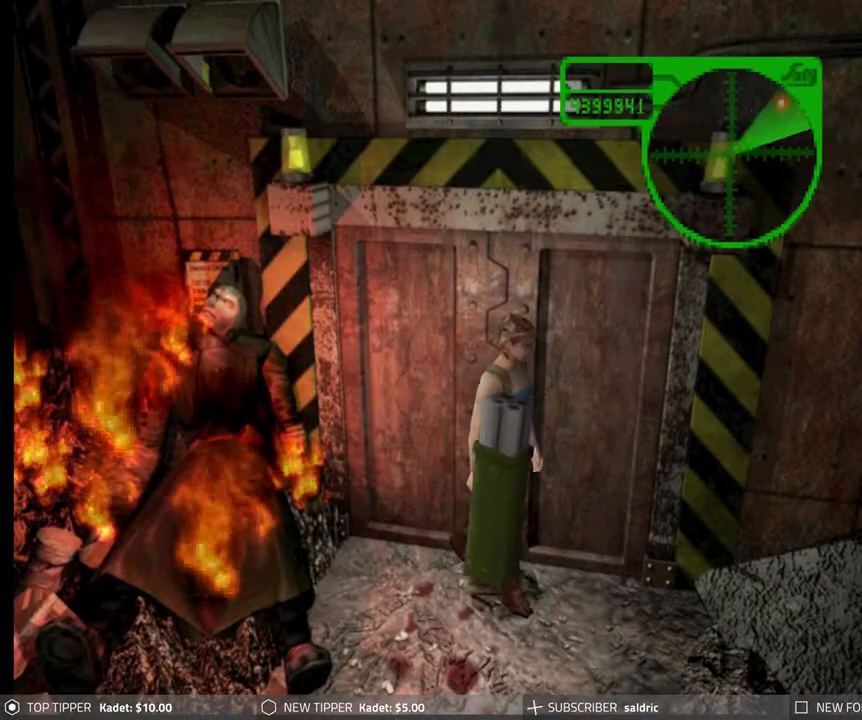
{"buttons": ["DPAD_LEFT"], "left_stick": "center", "events": [[217, "CROSS", "down"], [333, "CROSS", "up"], [383, "CROSS", "down"], [500, "CROSS", "up"]]}
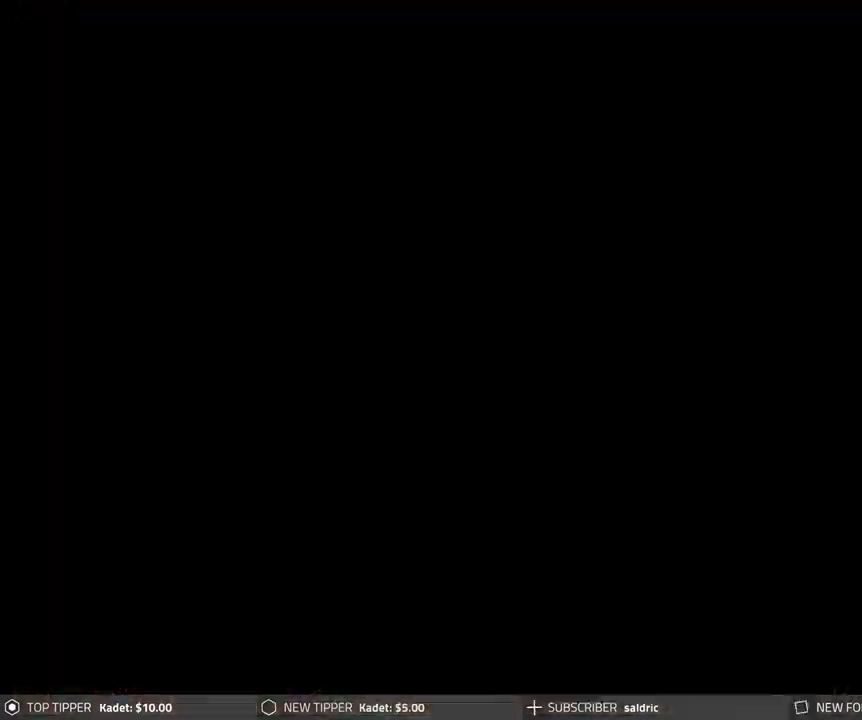
{"buttons": [], "left_stick": "center", "events": [[50, "CROSS", "down"], [133, "DPAD_LEFT", "up"], [150, "CROSS", "up"], [200, "CROSS", "down"], [317, "CROSS", "up"]]}
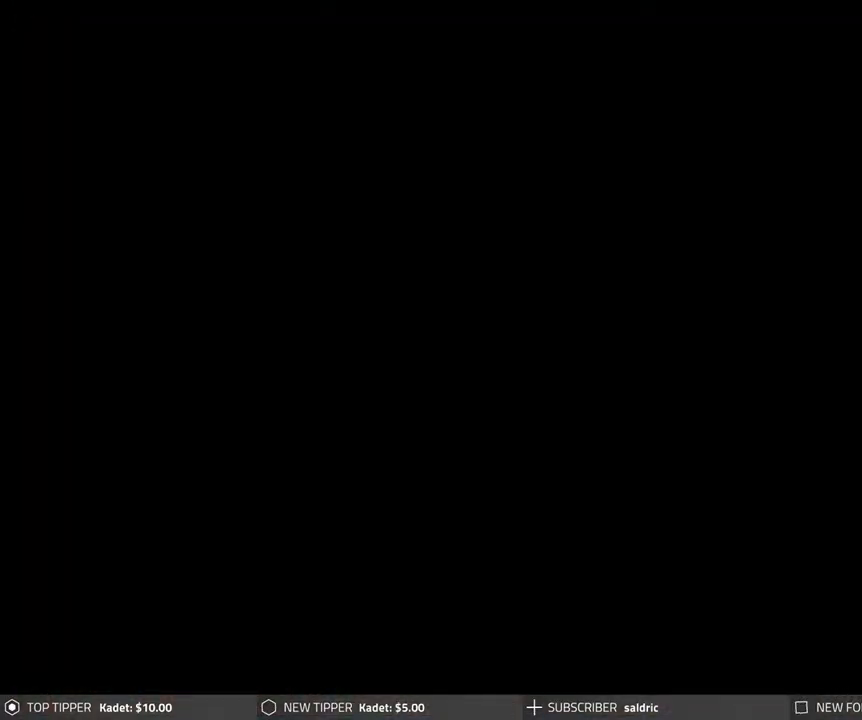
{"buttons": ["CROSS"], "left_stick": "center", "events": [[233, "CROSS", "down"], [450, "CROSS", "up"], [500, "CROSS", "down"]]}
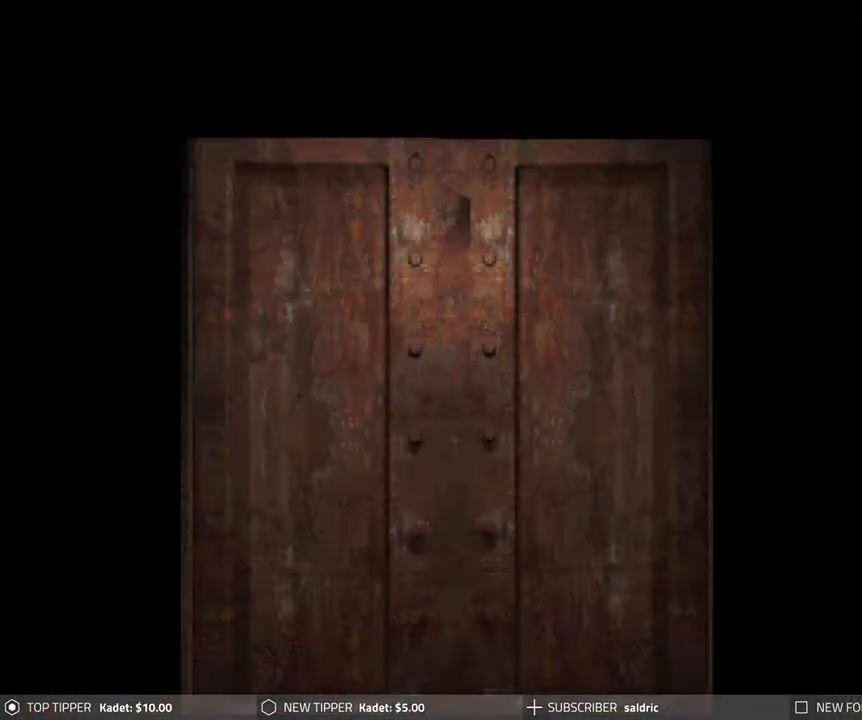
{"buttons": ["CROSS"], "left_stick": "center", "events": [[133, "CROSS", "up"], [200, "CROSS", "down"], [317, "CROSS", "up"], [400, "CROSS", "down"]]}
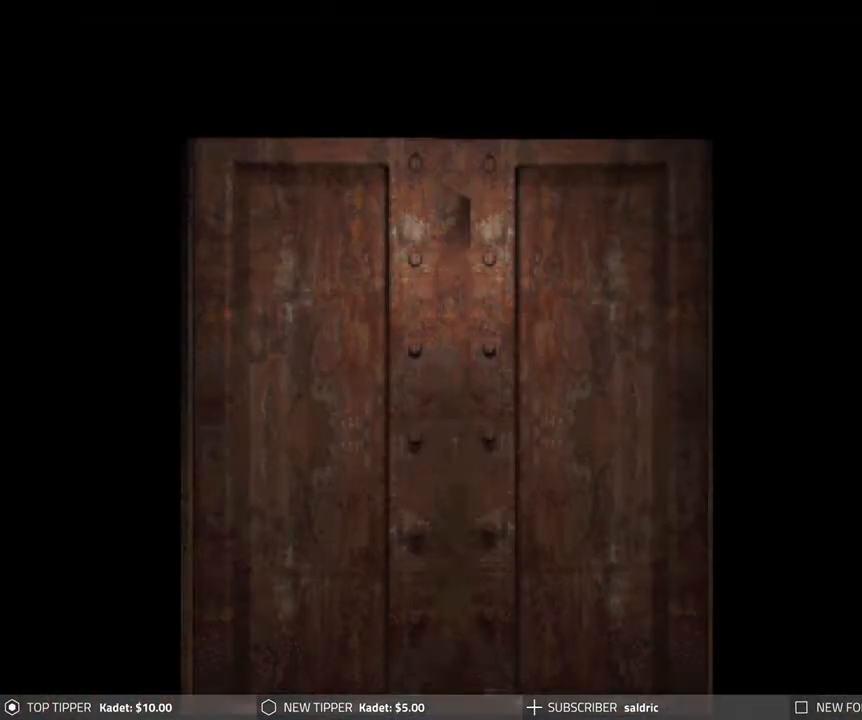
{"buttons": [], "left_stick": "center", "events": [[33, "CROSS", "up"], [117, "CROSS", "down"], [250, "CROSS", "up"], [333, "CROSS", "down"], [450, "CROSS", "up"]]}
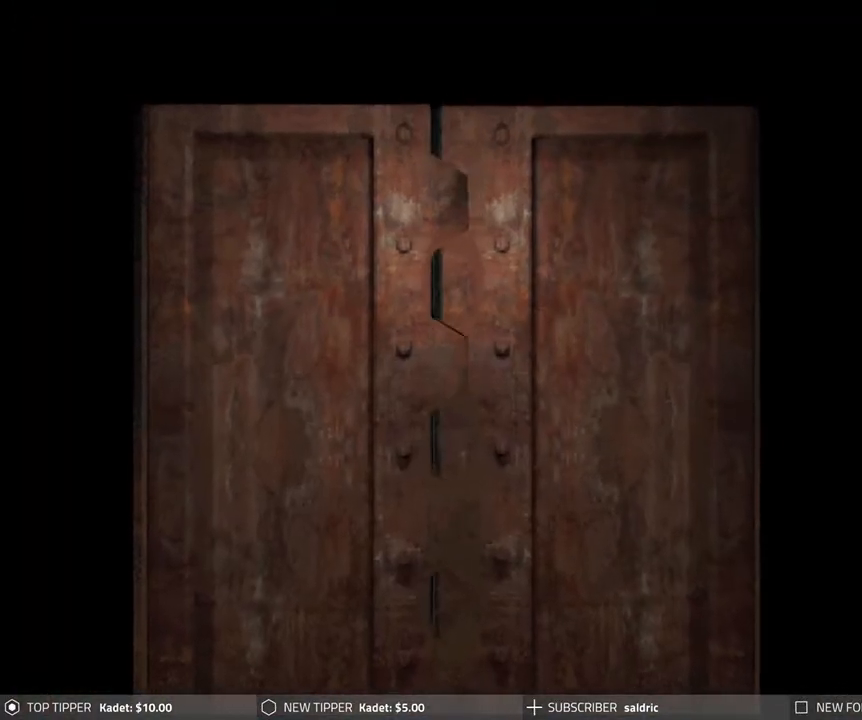
{"buttons": ["CROSS"], "left_stick": "center", "events": [[33, "CROSS", "down"], [167, "CROSS", "up"], [250, "CROSS", "down"], [367, "CROSS", "up"], [433, "CROSS", "down"]]}
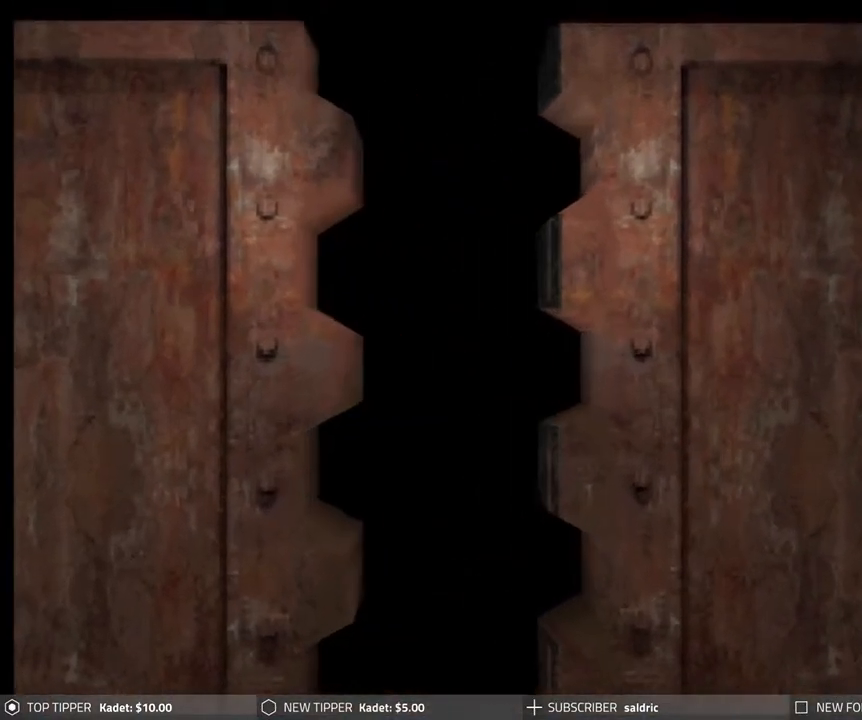
{"buttons": [], "left_stick": "center", "events": [[50, "CROSS", "up"], [133, "CROSS", "down"], [233, "CROSS", "up"], [317, "CROSS", "down"], [450, "CROSS", "up"]]}
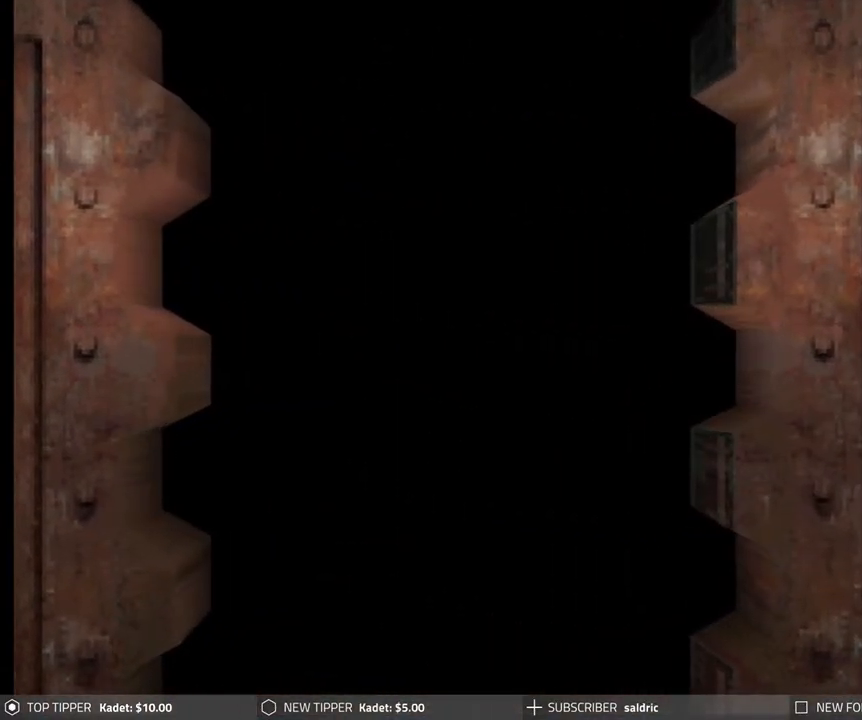
{"buttons": ["CROSS"], "left_stick": "center", "events": [[17, "CROSS", "down"], [133, "CROSS", "up"], [217, "CROSS", "down"], [333, "CROSS", "up"], [400, "CROSS", "down"]]}
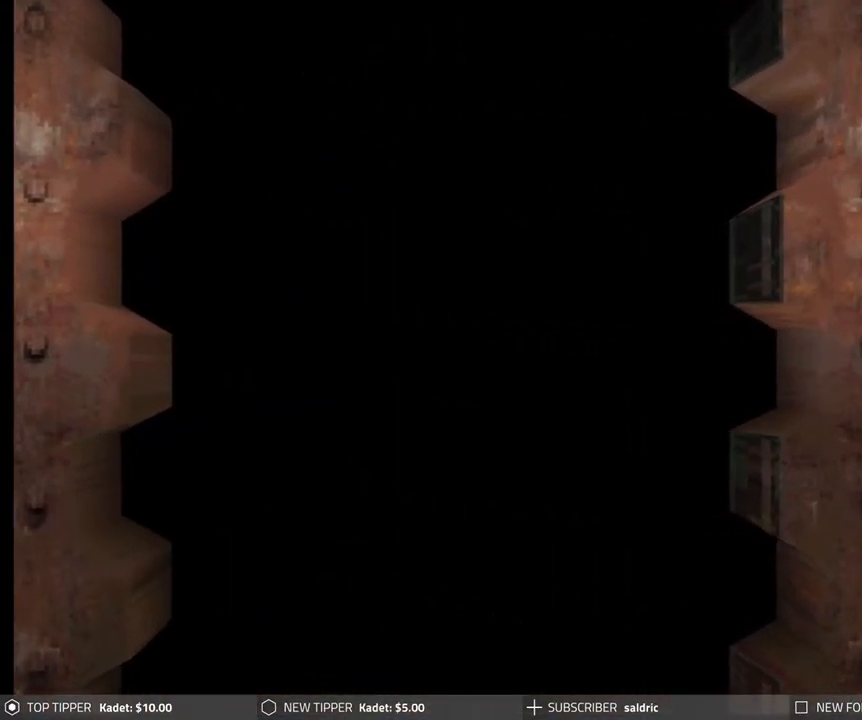
{"buttons": [], "left_stick": "center", "events": [[50, "CROSS", "up"], [117, "CROSS", "down"], [233, "CROSS", "up"], [333, "CROSS", "down"], [450, "CROSS", "up"]]}
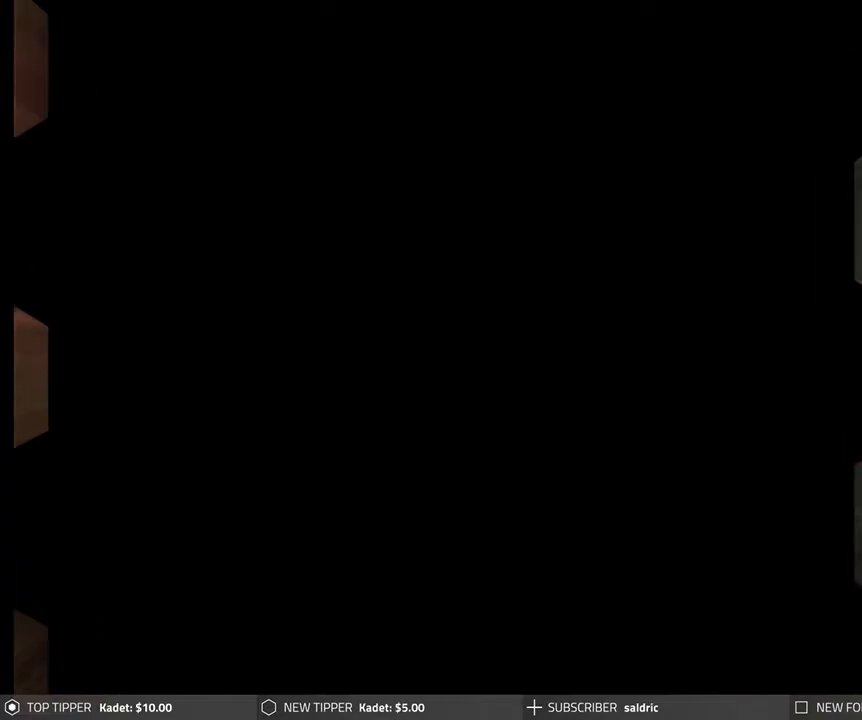
{"buttons": ["CROSS"], "left_stick": "center", "events": [[33, "CROSS", "down"], [150, "CROSS", "up"], [233, "CROSS", "down"], [333, "CROSS", "up"], [400, "CROSS", "down"]]}
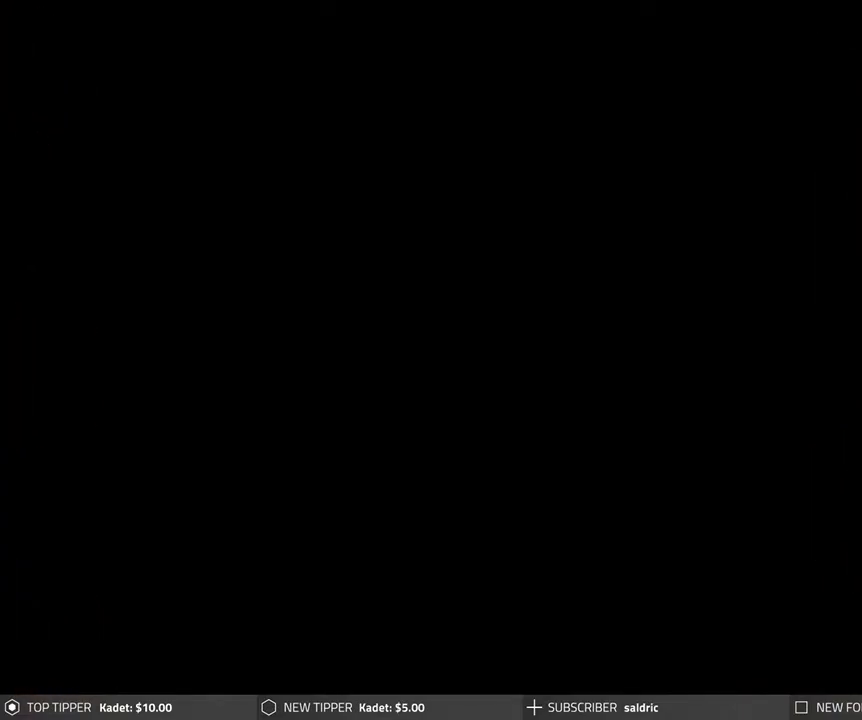
{"buttons": [], "left_stick": "center", "events": [[33, "CROSS", "up"], [100, "CROSS", "down"], [217, "CROSS", "up"]]}
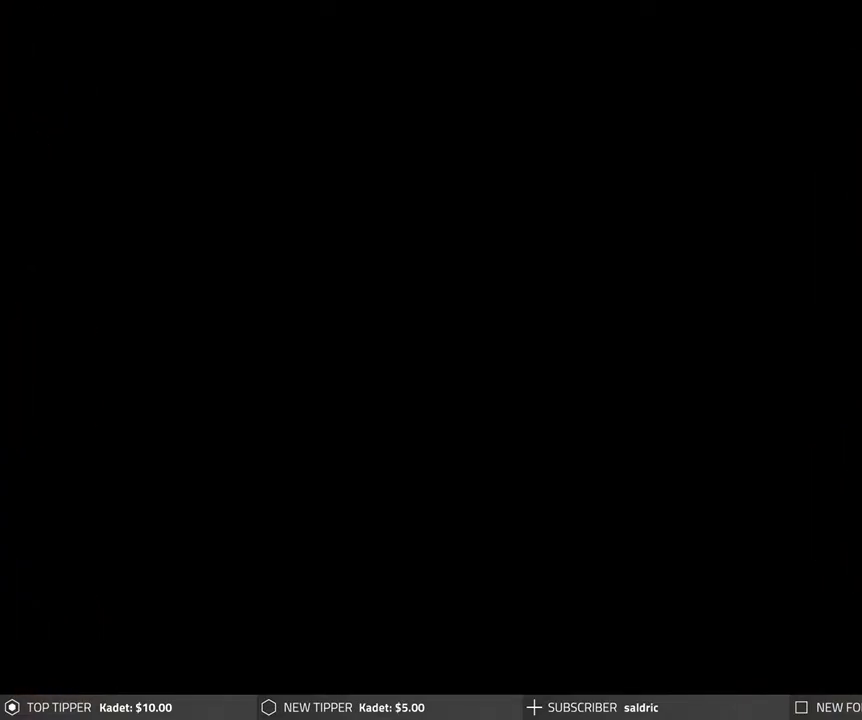
{"buttons": [], "left_stick": "center", "events": []}
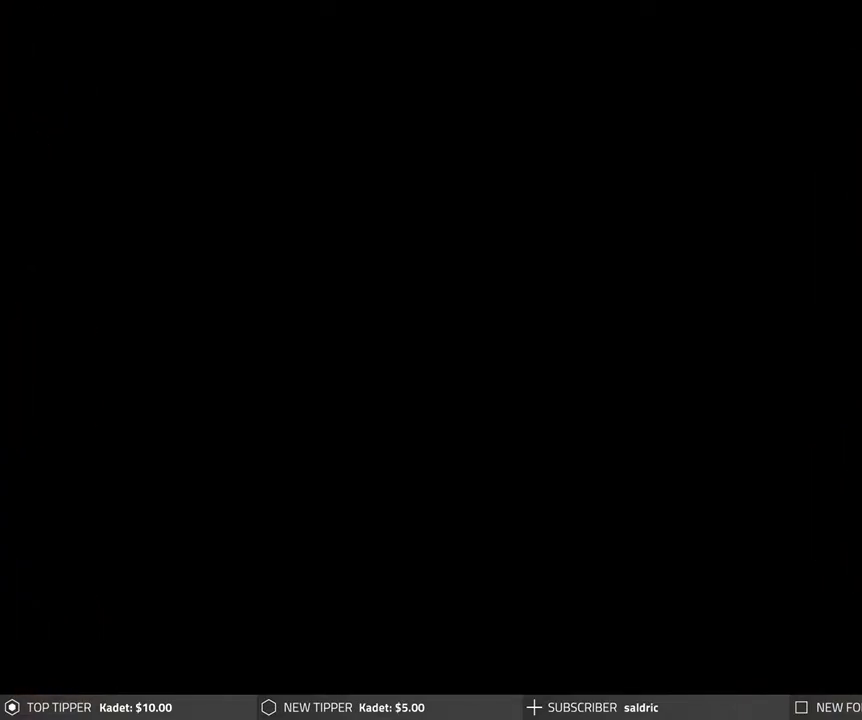
{"buttons": ["DPAD_LEFT"], "left_stick": "center", "events": [[17, "DPAD_LEFT", "down"]]}
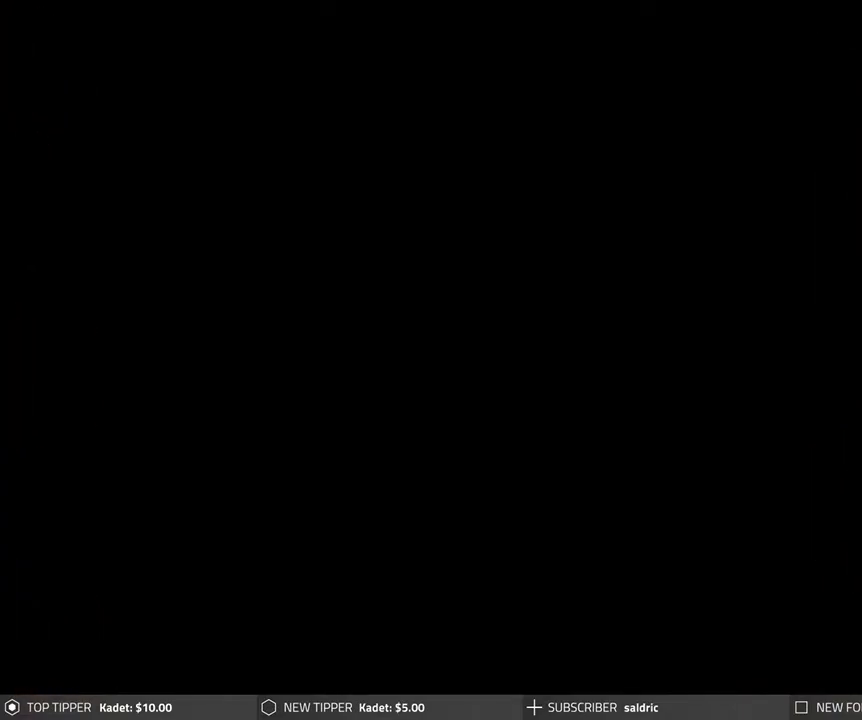
{"buttons": [], "left_stick": "center", "events": [[467, "DPAD_LEFT", "up"]]}
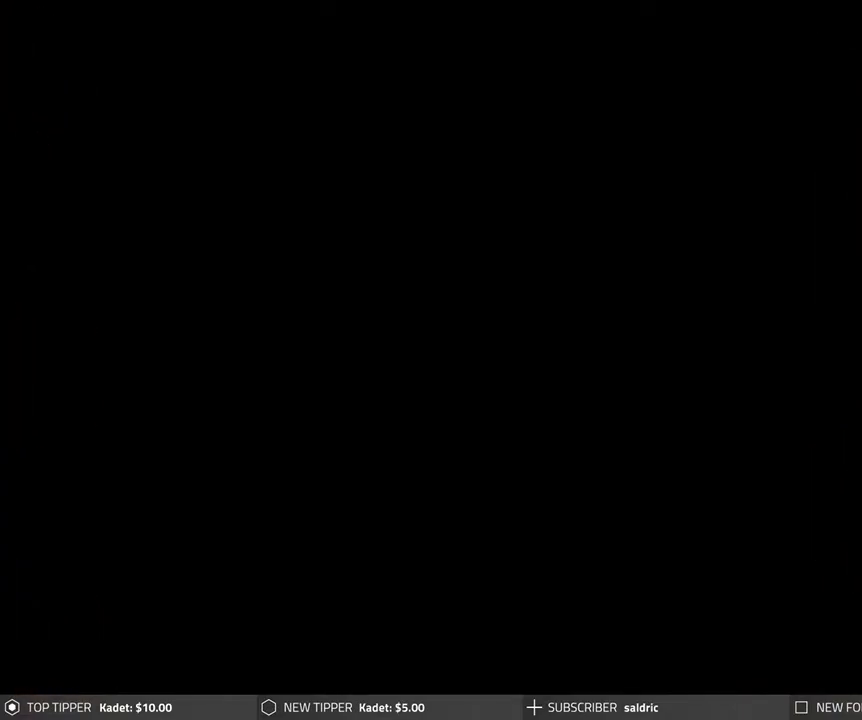
{"buttons": [], "left_stick": "center", "events": []}
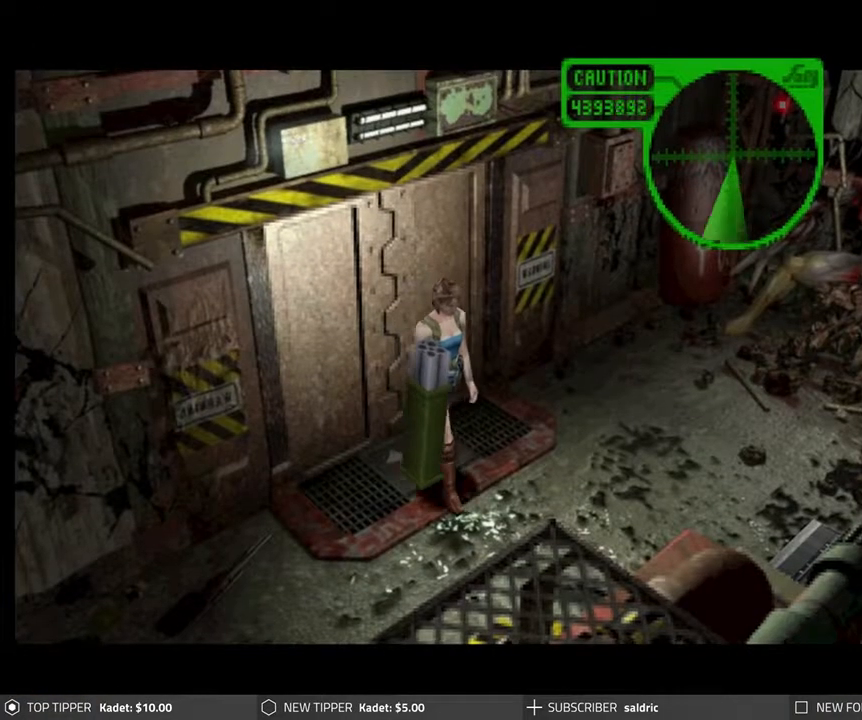
{"buttons": [], "left_stick": "center", "events": [[267, "START", "down"], [400, "START", "up"]]}
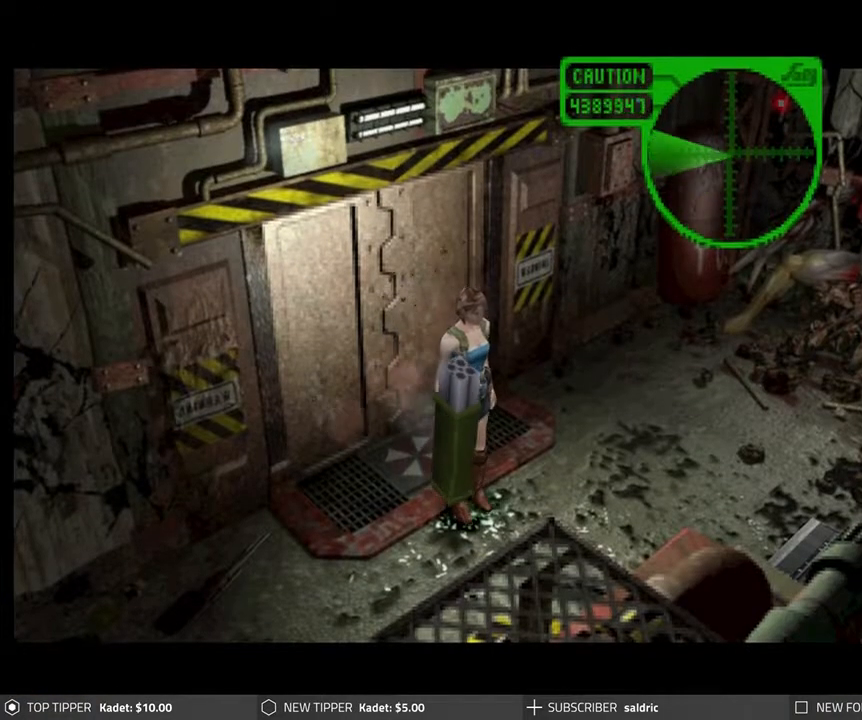
{"buttons": [], "left_stick": "center", "events": [[100, "DPAD_LEFT", "down"], [317, "DPAD_LEFT", "up"]]}
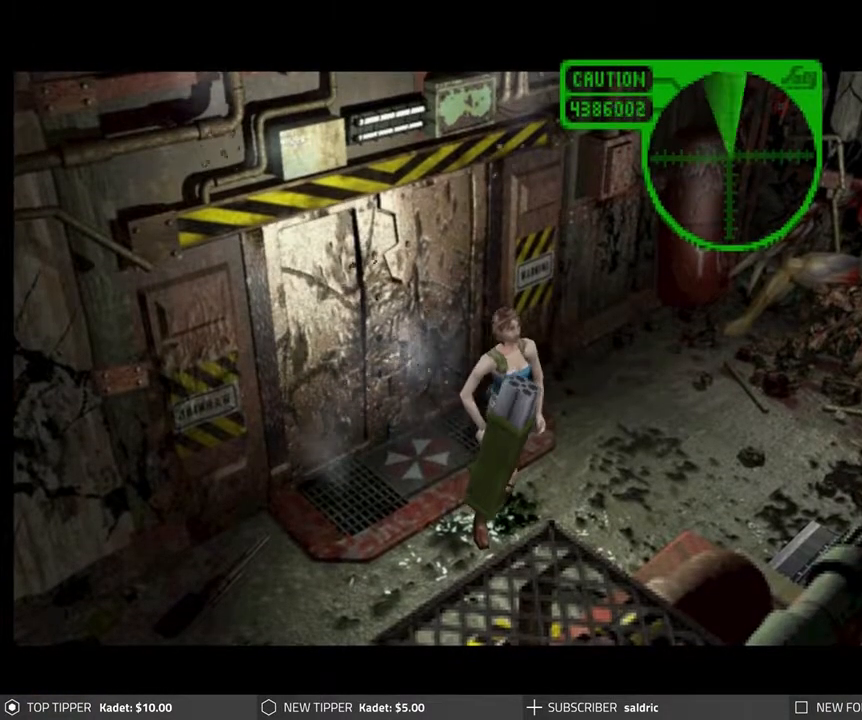
{"buttons": [], "left_stick": "center", "events": [[83, "DPAD_LEFT", "down"], [467, "DPAD_LEFT", "up"]]}
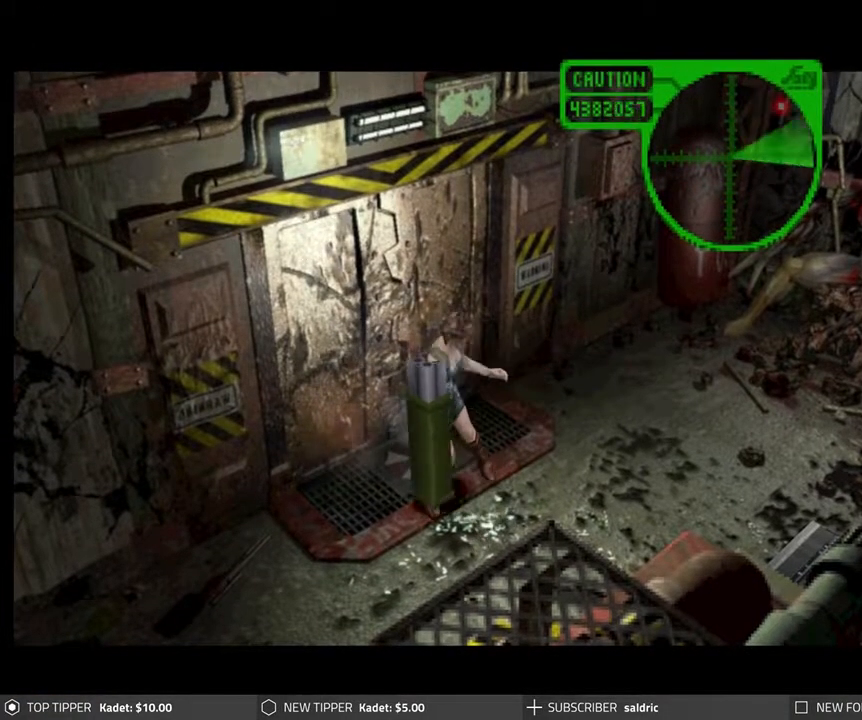
{"buttons": ["DPAD_LEFT"], "left_stick": "center", "events": [[167, "DPAD_LEFT", "down"]]}
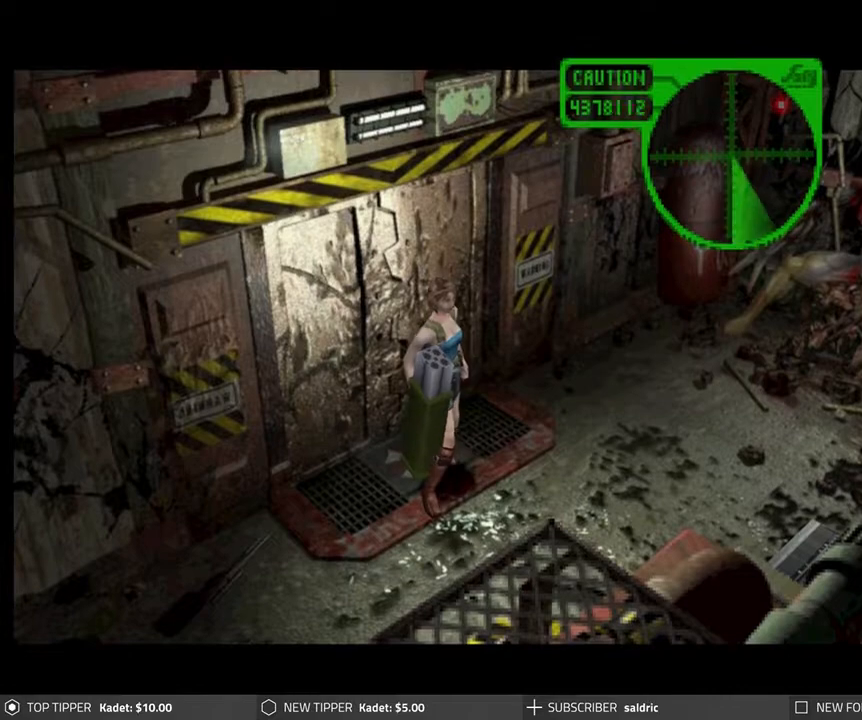
{"buttons": ["DPAD_LEFT"], "left_stick": "center", "events": []}
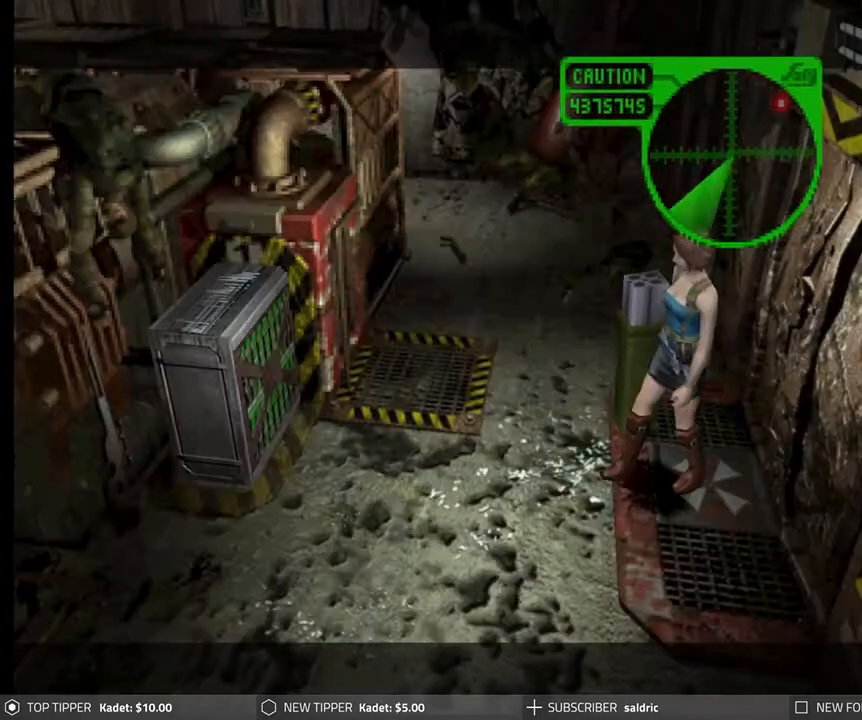
{"buttons": ["DPAD_DOWN"], "left_stick": "center", "events": [[433, "DPAD_DOWN", "down"], [467, "DPAD_LEFT", "up"]]}